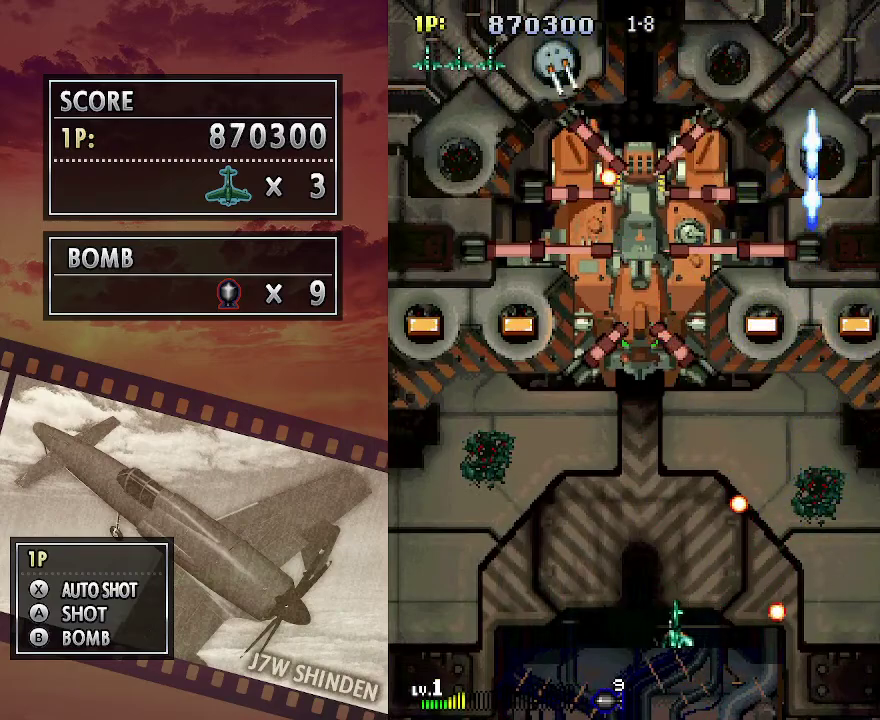
Gameplay with keyboard; each line is a JSON object with the keys held at the frame after it. "events" lists presses ("down") and releases ("up") of "c", "down", "left", "right", "up", "x" and "z" between this image and that frame as [ms after this image, input, new state], when the widget could be followed in between. No other keys are recorded. Mouse input is not recorded.
{"keys": ["c"], "events": [[83, "up", "down"], [350, "c", "down"], [383, "up", "up"], [483, "left", "up"]]}
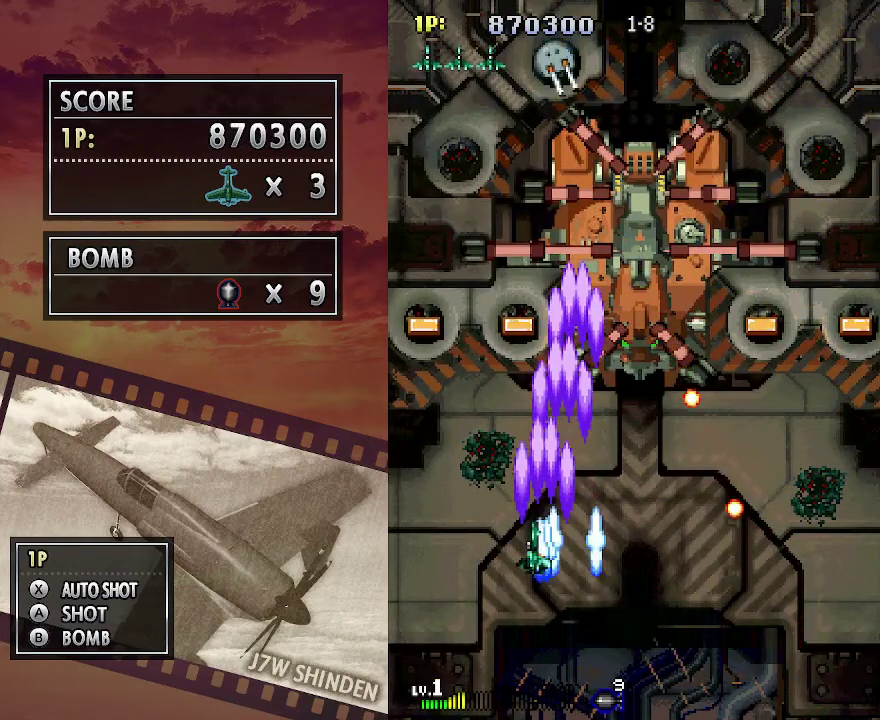
{"keys": ["left", "up"], "events": [[50, "c", "up"], [317, "left", "down"], [417, "up", "down"]]}
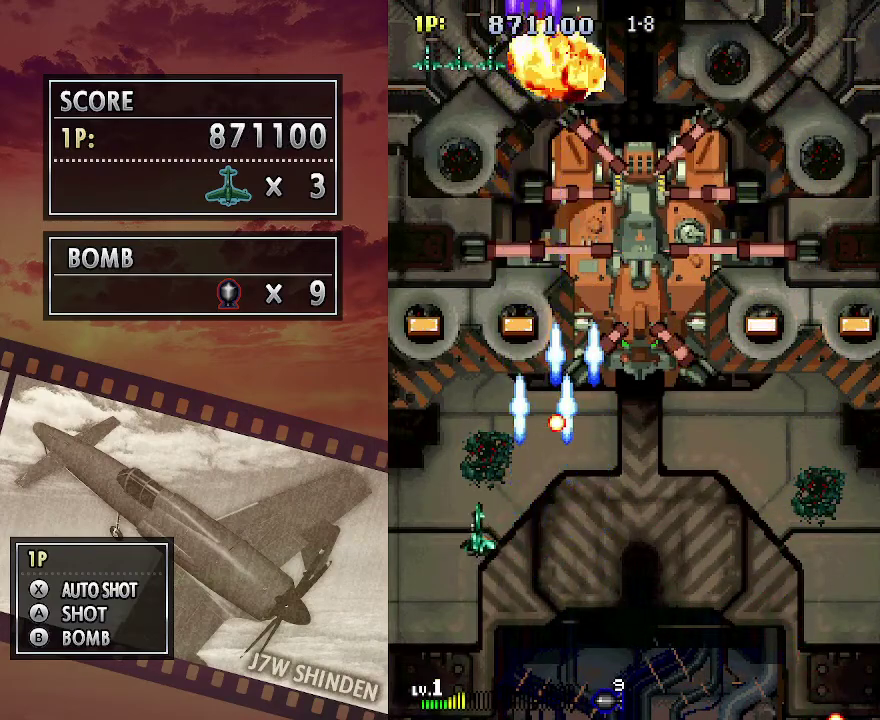
{"keys": ["right", "up"], "events": [[50, "left", "up"], [433, "right", "down"]]}
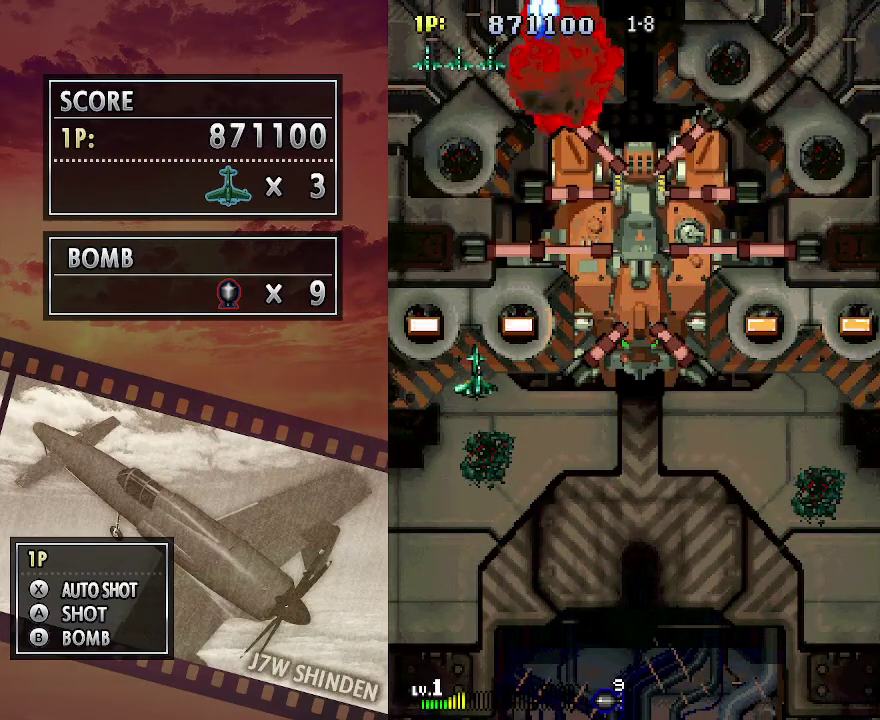
{"keys": [], "events": [[133, "left", "down"], [167, "right", "up"], [183, "up", "up"], [267, "down", "down"], [300, "left", "up"], [367, "down", "up"]]}
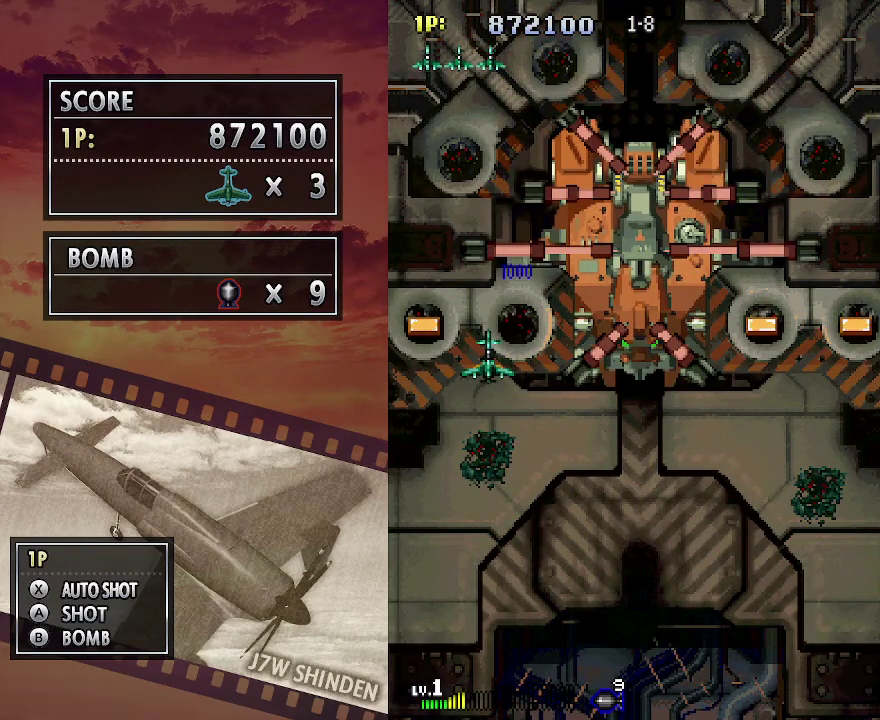
{"keys": ["left", "up"], "events": [[217, "left", "down"], [450, "up", "down"]]}
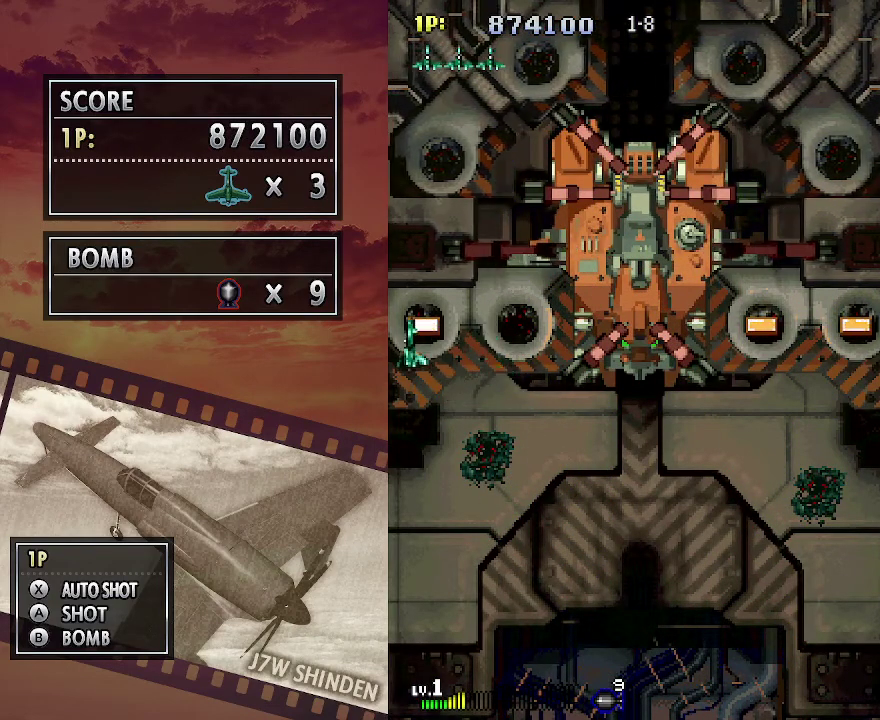
{"keys": ["down", "left"], "events": [[17, "left", "up"], [17, "right", "down"], [117, "up", "up"], [317, "down", "down"], [400, "right", "up"], [483, "left", "down"]]}
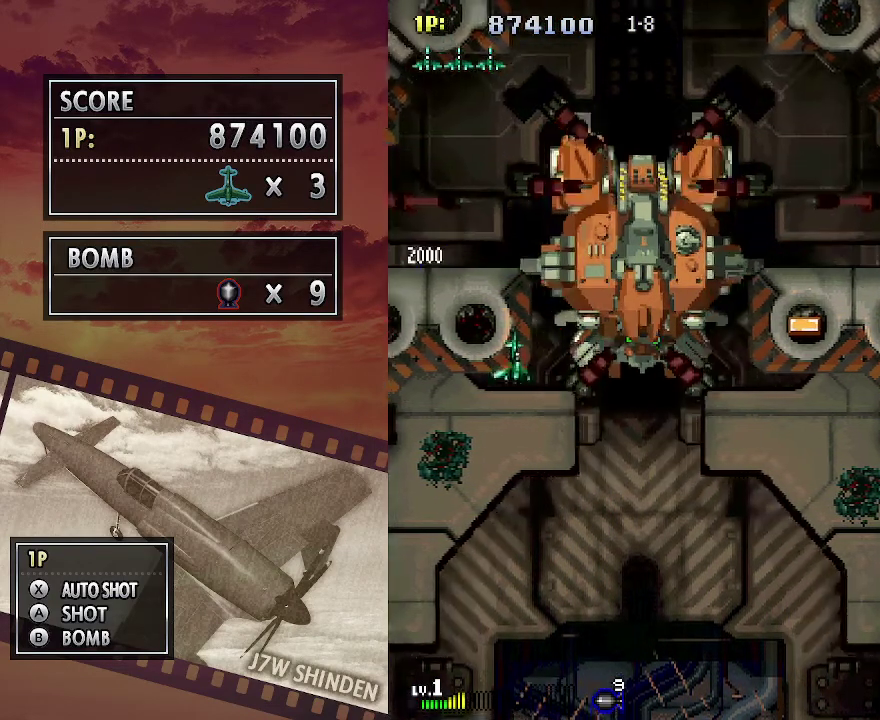
{"keys": ["down", "right"], "events": [[117, "down", "up"], [283, "right", "down"], [283, "up", "down"], [300, "left", "up"], [350, "up", "up"], [467, "down", "down"]]}
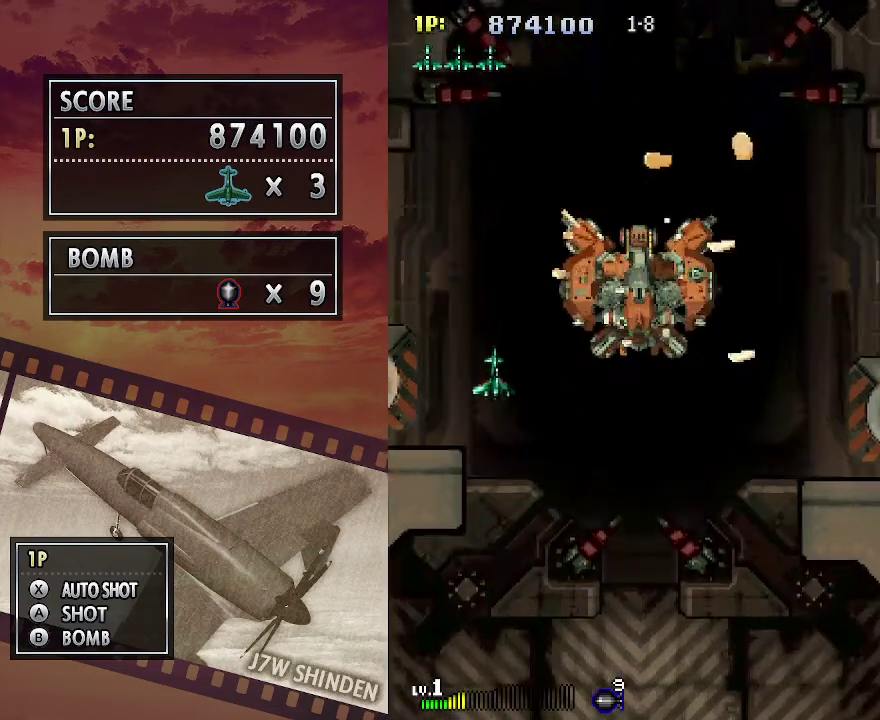
{"keys": ["left"], "events": [[50, "left", "down"], [50, "right", "up"], [67, "down", "up"], [167, "up", "down"], [217, "right", "down"], [233, "left", "up"], [267, "up", "up"], [383, "down", "down"], [467, "left", "down"], [467, "right", "up"], [500, "down", "up"]]}
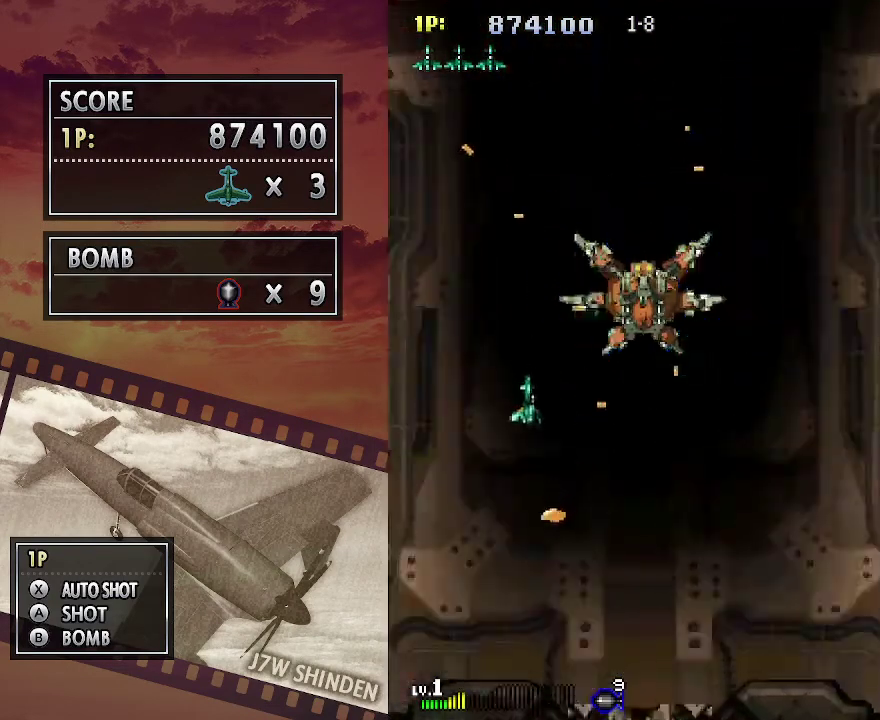
{"keys": ["left"], "events": [[100, "up", "down"], [167, "left", "up"], [183, "right", "down"], [183, "up", "up"], [300, "down", "down"], [383, "left", "down"], [383, "right", "up"], [417, "down", "up"]]}
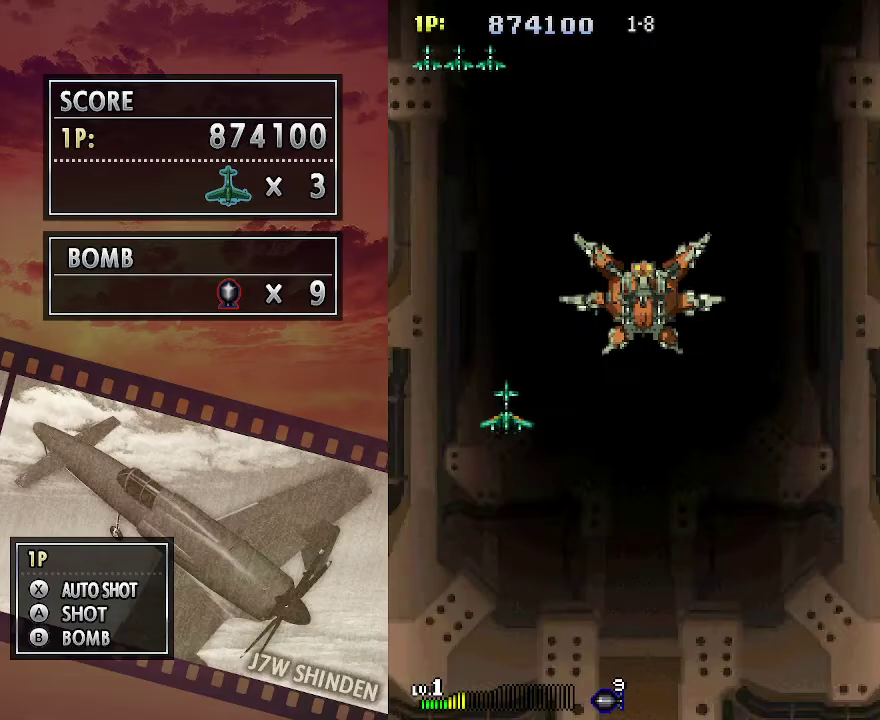
{"keys": ["c"], "events": [[17, "up", "down"], [117, "up", "up"], [183, "c", "down"], [333, "down", "down"], [367, "left", "up"], [450, "down", "up"]]}
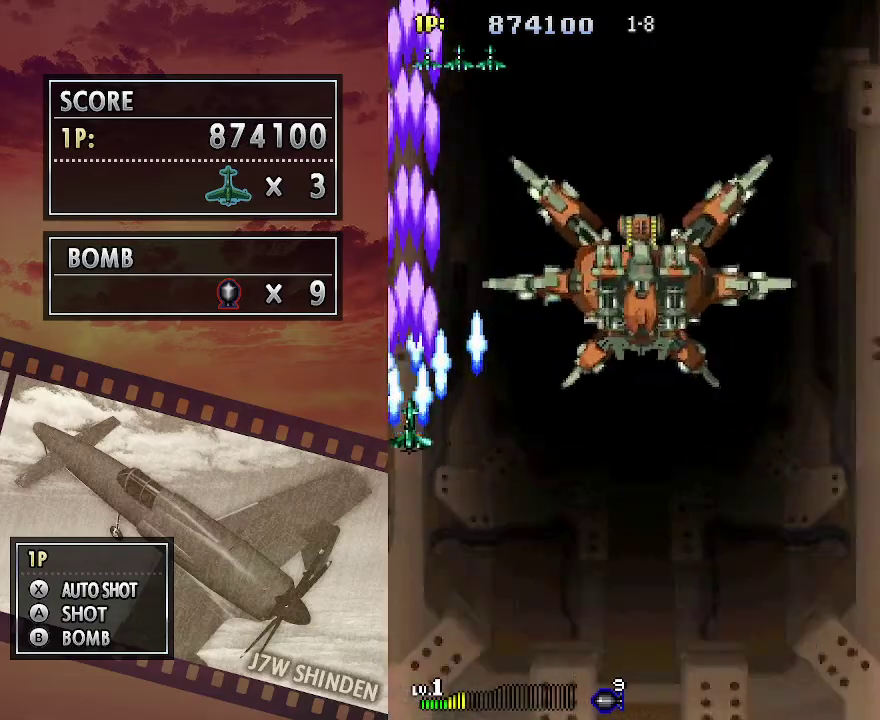
{"keys": ["c"], "events": []}
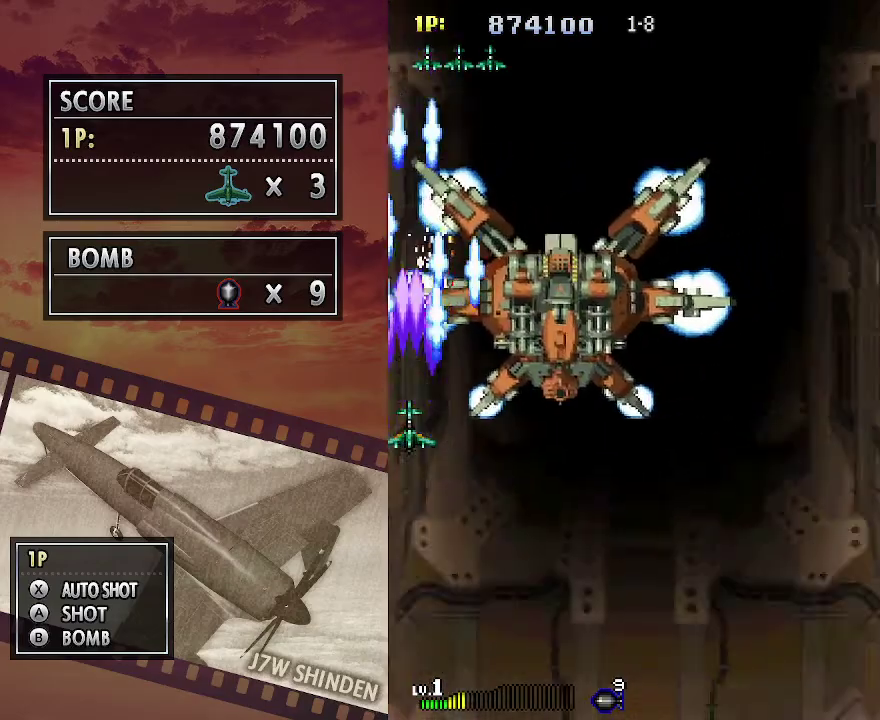
{"keys": ["c", "up"], "events": [[50, "left", "down"], [183, "left", "up"], [183, "up", "down"]]}
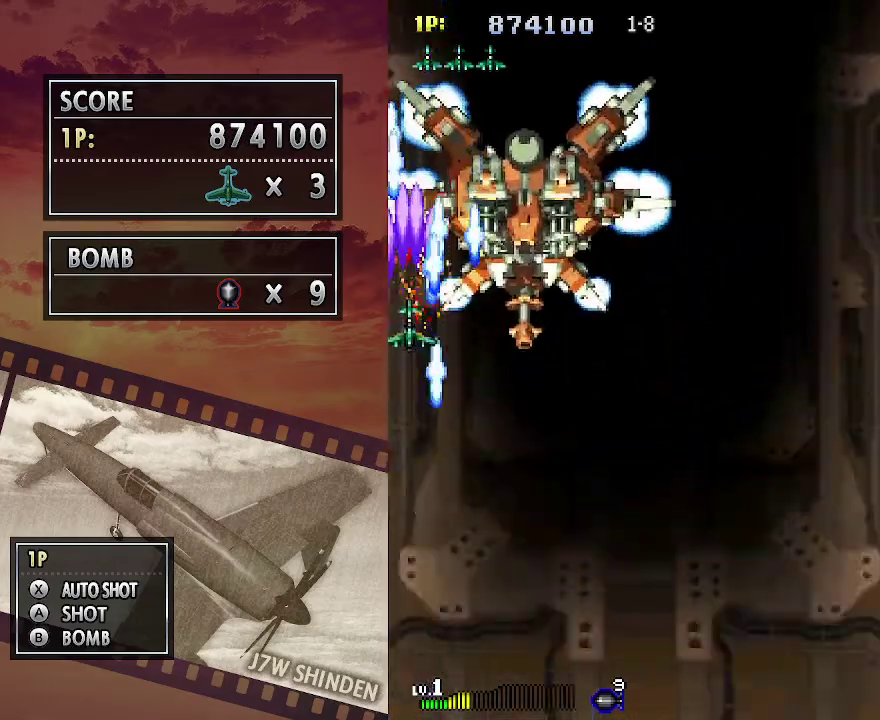
{"keys": ["c", "down", "right"], "events": [[250, "up", "up"], [450, "down", "down"], [467, "right", "down"]]}
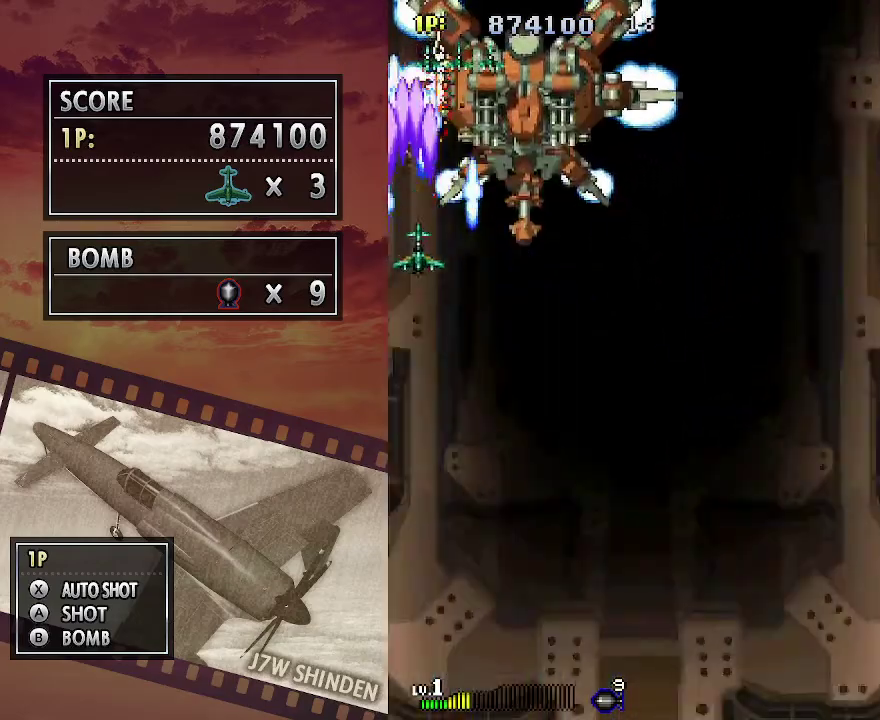
{"keys": ["c", "down", "right"], "events": [[100, "right", "up"], [117, "down", "up"], [383, "right", "down"], [400, "down", "down"]]}
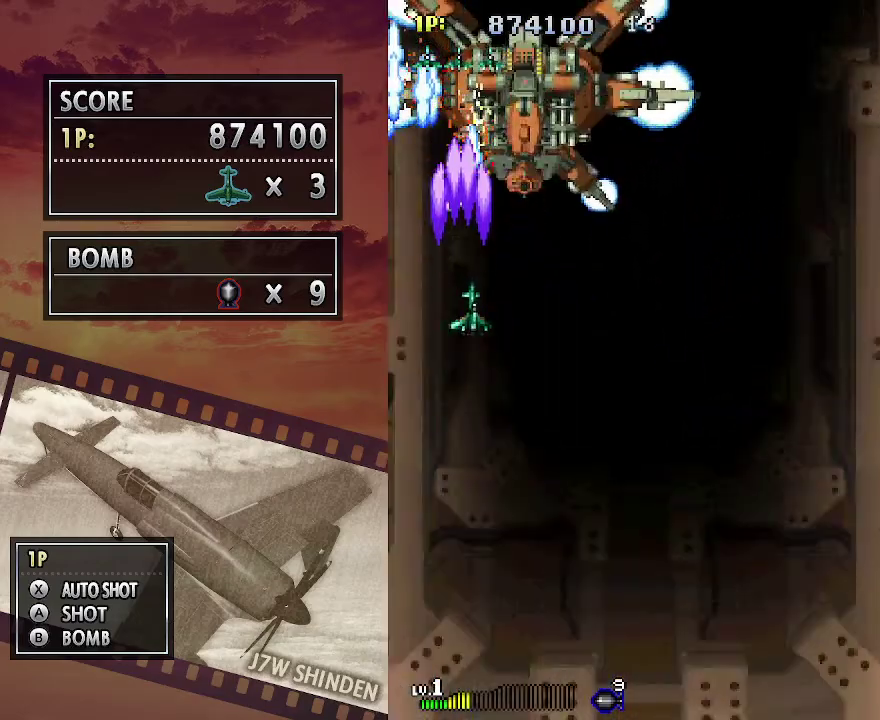
{"keys": ["c", "right"], "events": [[250, "down", "up"]]}
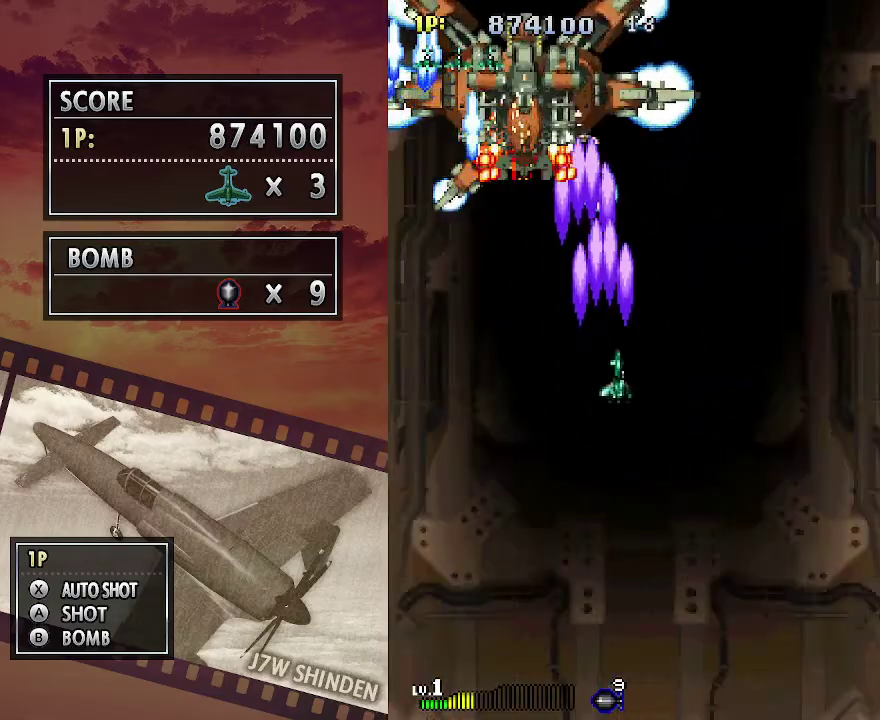
{"keys": ["c", "up"], "events": [[150, "up", "down"], [267, "right", "up"]]}
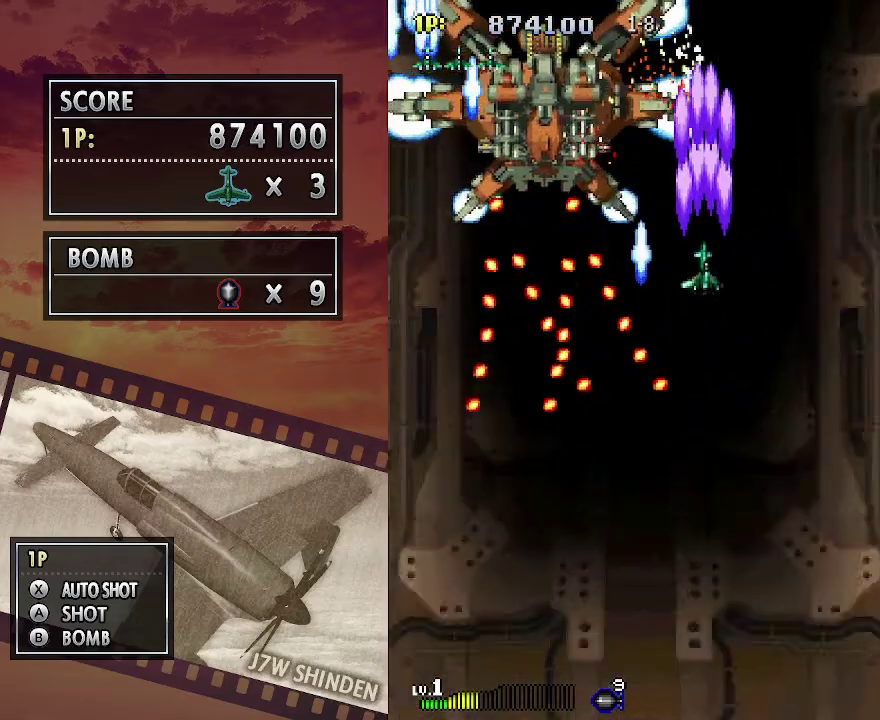
{"keys": ["c", "down", "right"], "events": [[50, "up", "up"], [183, "right", "down"], [317, "down", "down"]]}
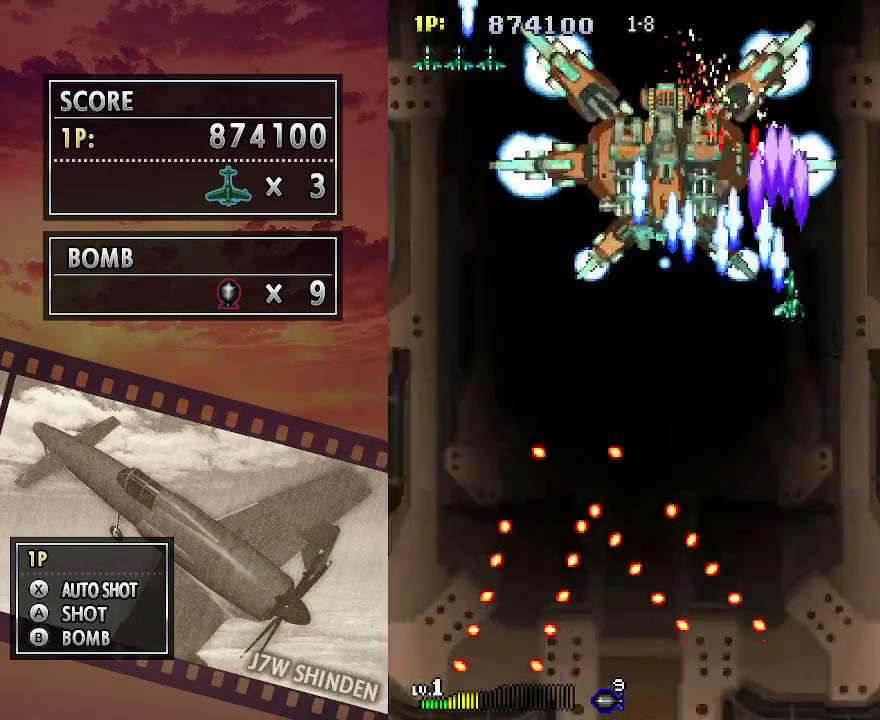
{"keys": ["c", "down"], "events": [[33, "right", "up"], [83, "down", "up"], [300, "down", "down"]]}
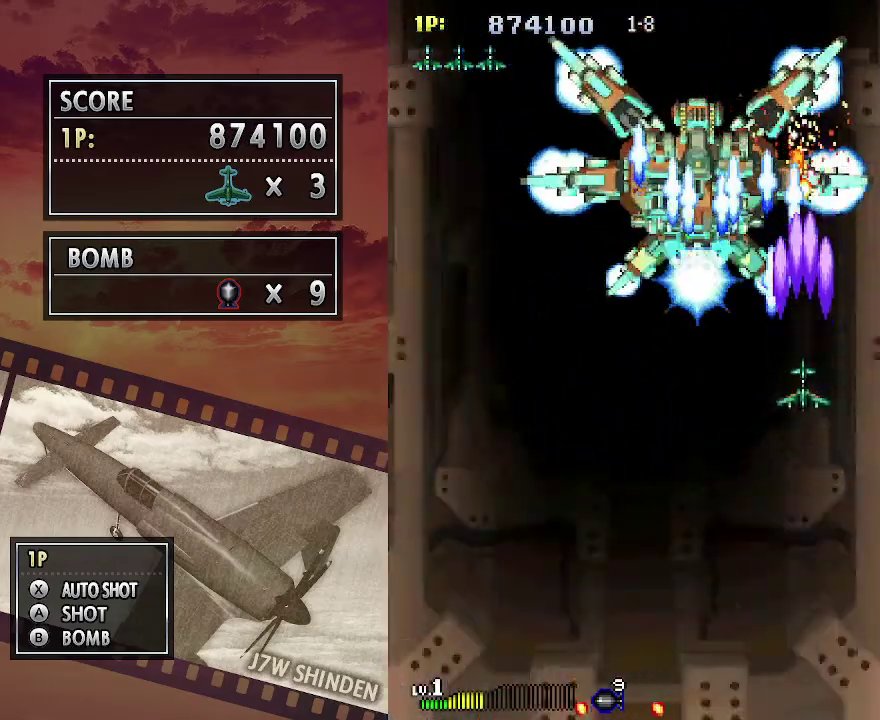
{"keys": ["c", "down"], "events": []}
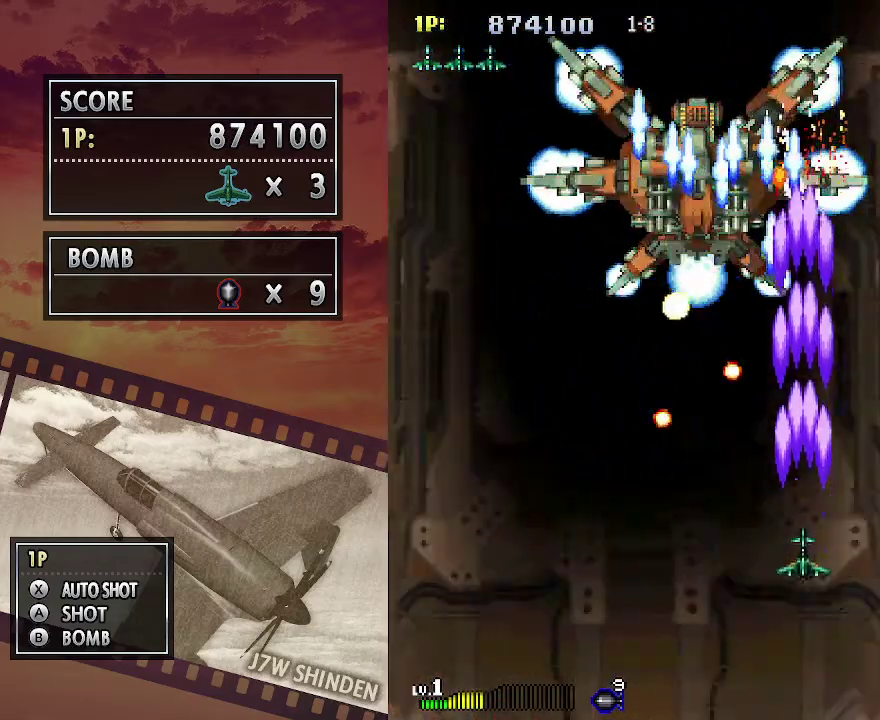
{"keys": ["c", "left"], "events": [[383, "down", "up"], [483, "left", "down"]]}
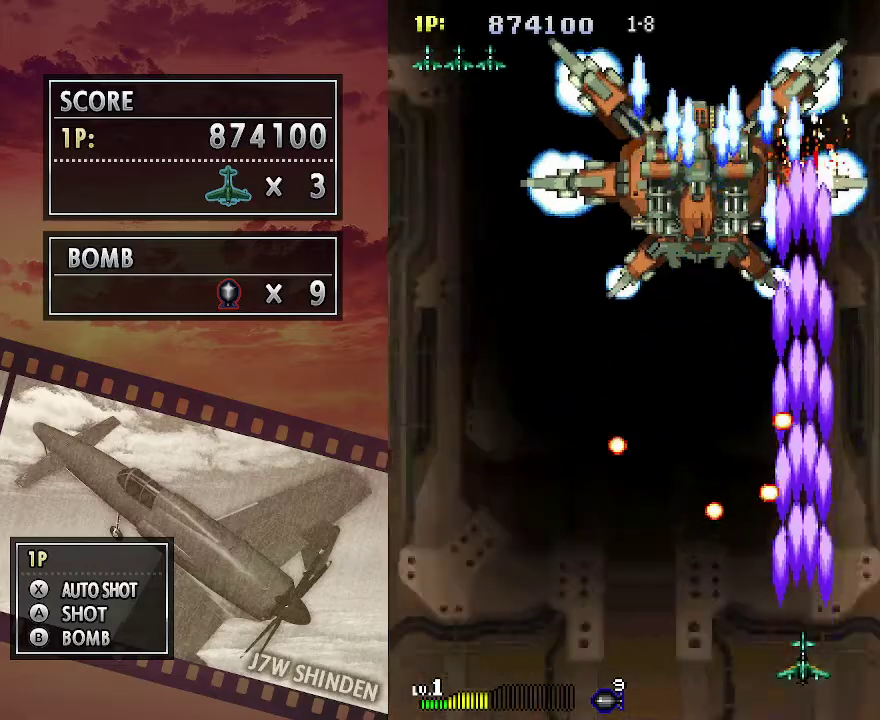
{"keys": ["c", "left"], "events": []}
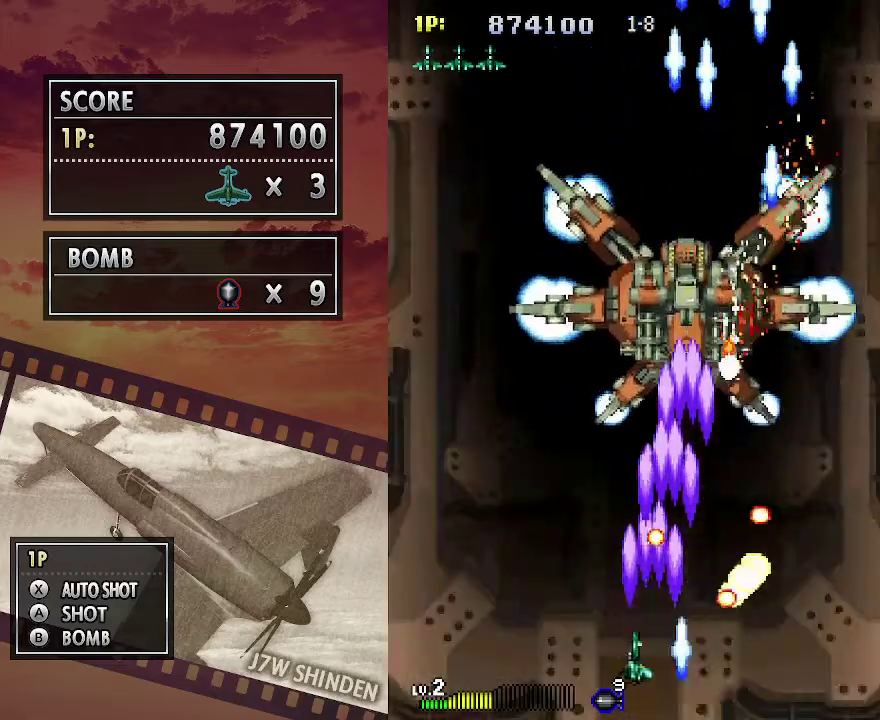
{"keys": ["c", "left", "up"], "events": [[100, "up", "down"]]}
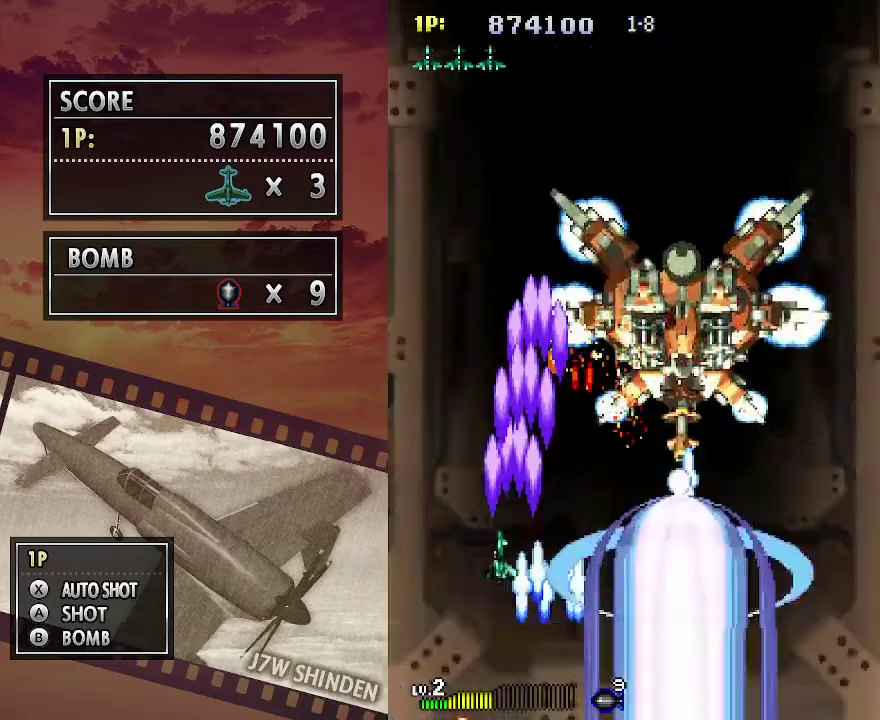
{"keys": ["c", "up"], "events": [[50, "left", "up"], [250, "right", "down"], [500, "right", "up"]]}
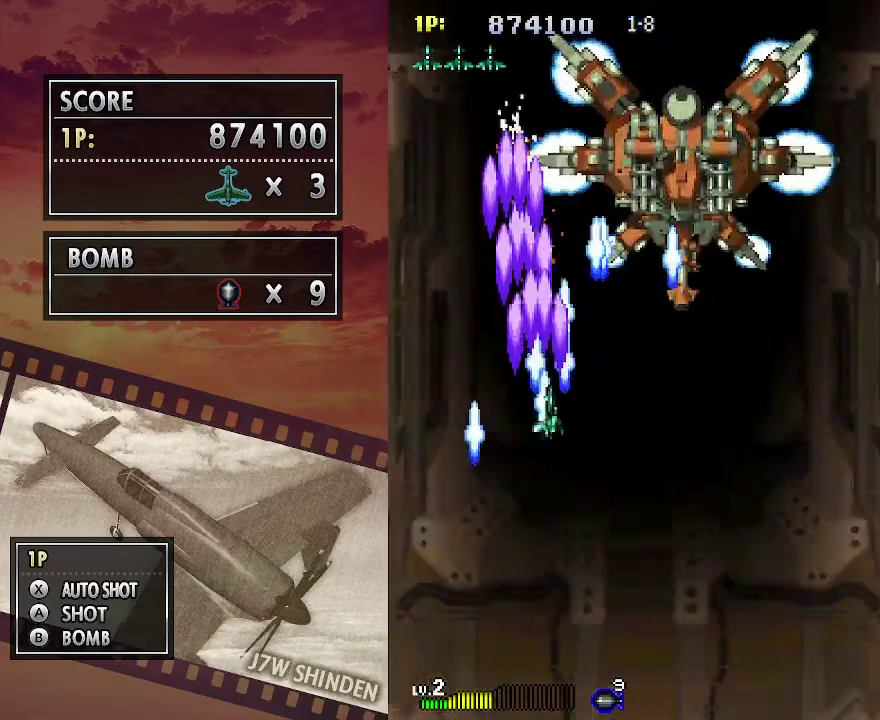
{"keys": ["c"], "events": [[300, "up", "up"]]}
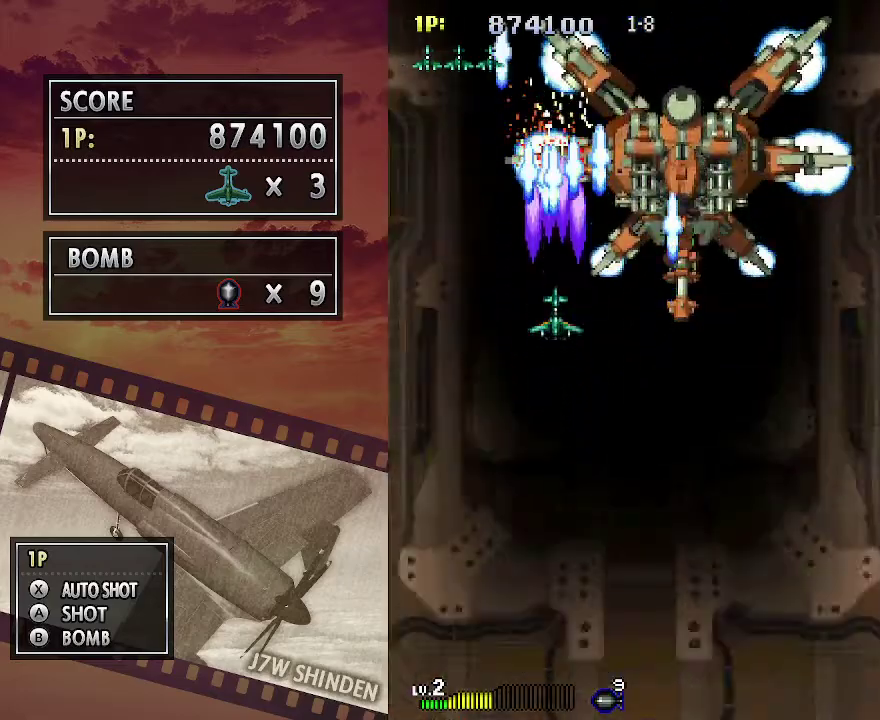
{"keys": ["c", "down"], "events": [[233, "down", "down"]]}
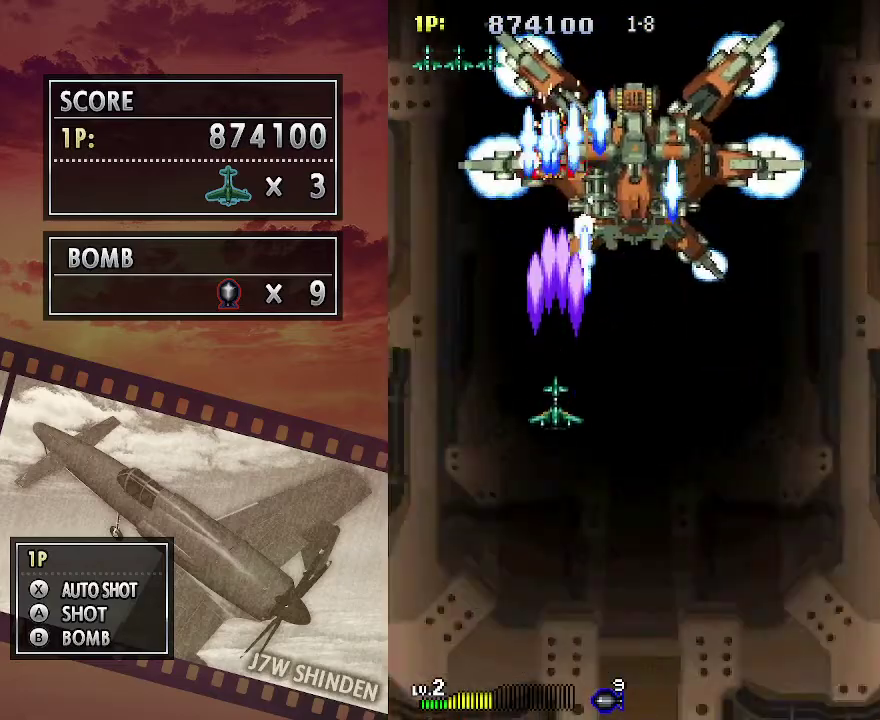
{"keys": ["c", "down"], "events": []}
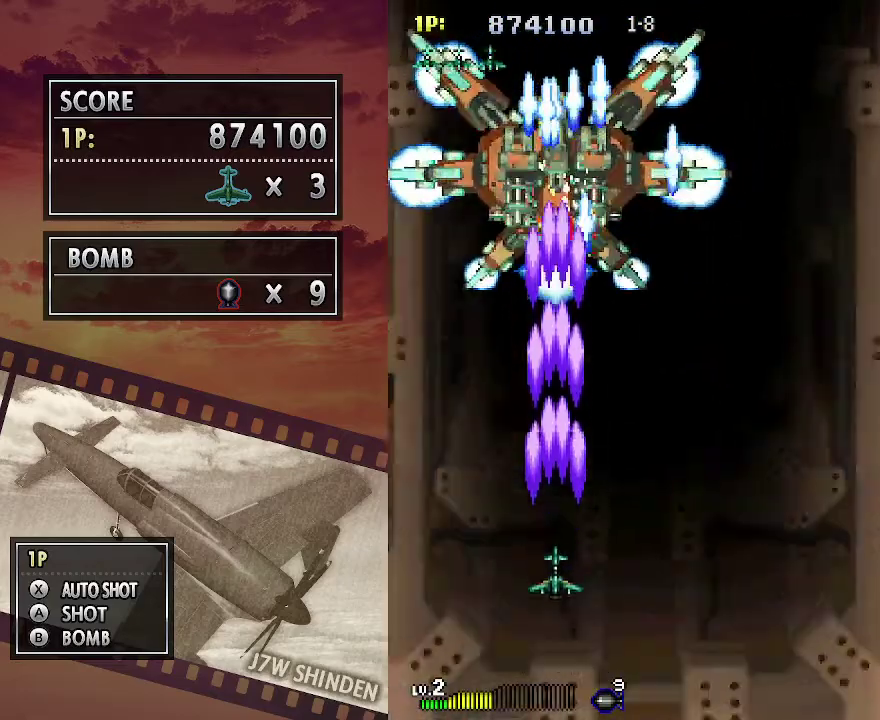
{"keys": ["c", "down"], "events": []}
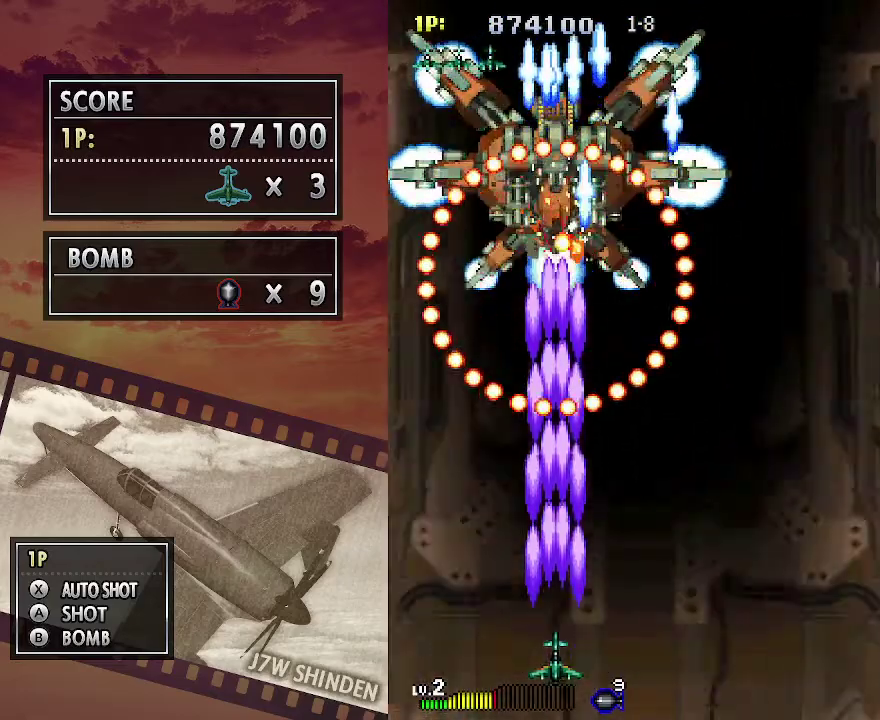
{"keys": ["c"], "events": [[83, "down", "up"]]}
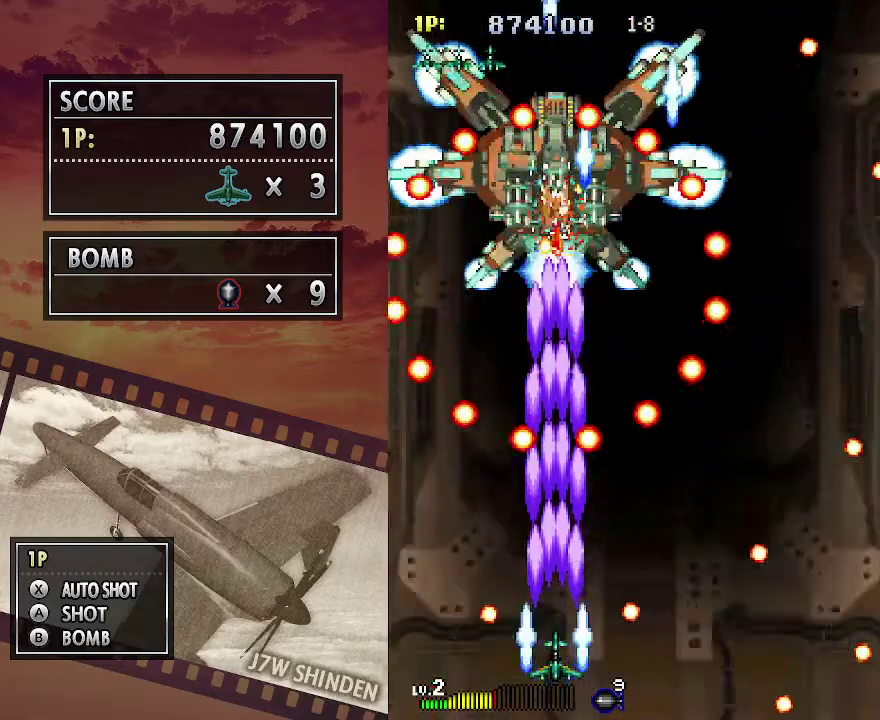
{"keys": ["c", "up"], "events": [[333, "up", "down"]]}
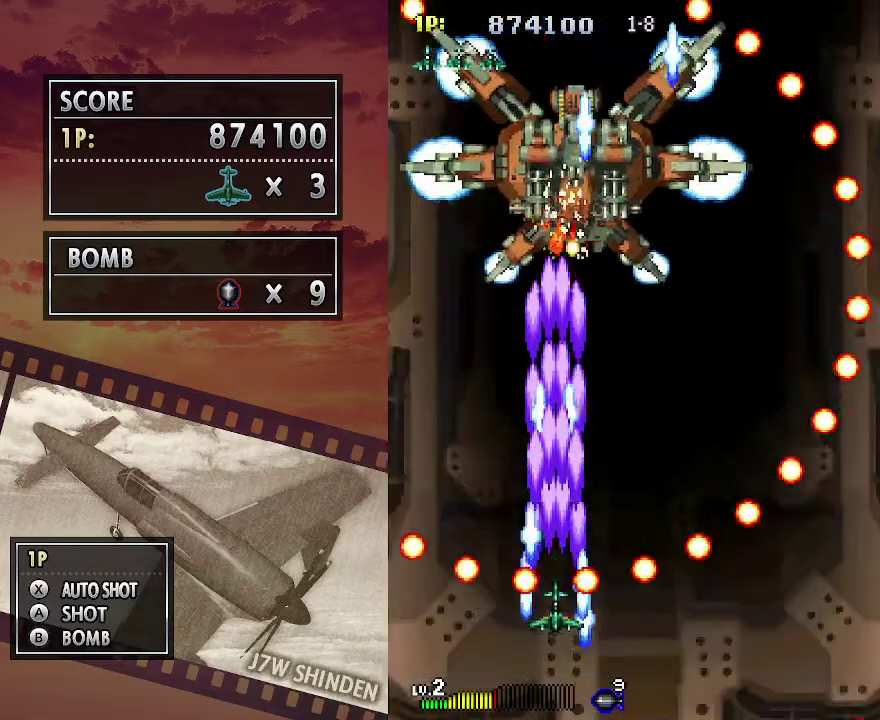
{"keys": ["c", "right"], "events": [[150, "right", "down"], [317, "up", "up"]]}